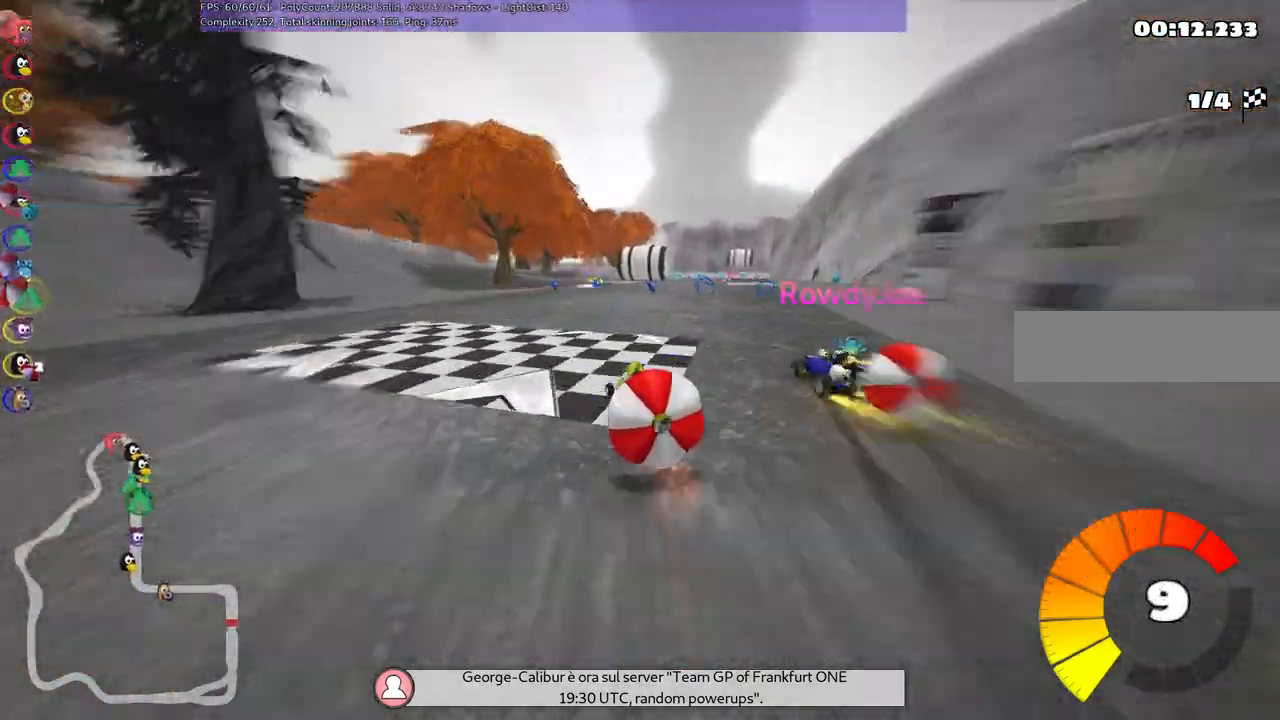
Gameplay with keyboard; each line is a JSON object with the keys held at the frame after it. "events" lists presses ("down") and releases ("up") of ".", "/", "alt_r", "b", "c", "comma", "ctrl_r", "d", "down", "f", "g", "h", "j", "k", "l", "left", "m", "n", "quote", "return", "right", "semicolon", "shift_r", "space", "super", "up" and "v" between this image and that frame as [ms after this image, input, new state], when the widget could be followed in between. No other keys are recorded. Mouse input is not recorded.
{"keys": ["m", "right", "up"], "events": [[67, "m", "down"], [67, "right", "down"], [217, "m", "up"], [217, "right", "up"], [300, "right", "down"], [400, "m", "down"]]}
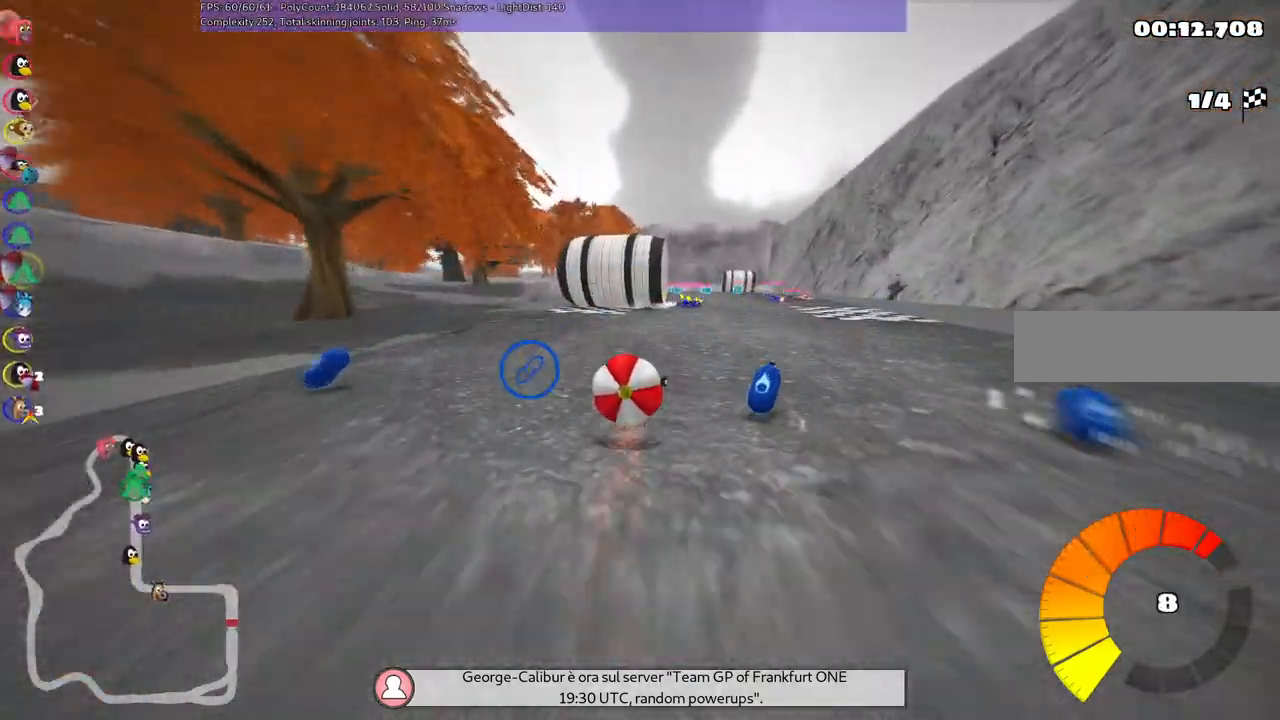
{"keys": ["up"], "events": [[33, "m", "up"], [417, "right", "up"]]}
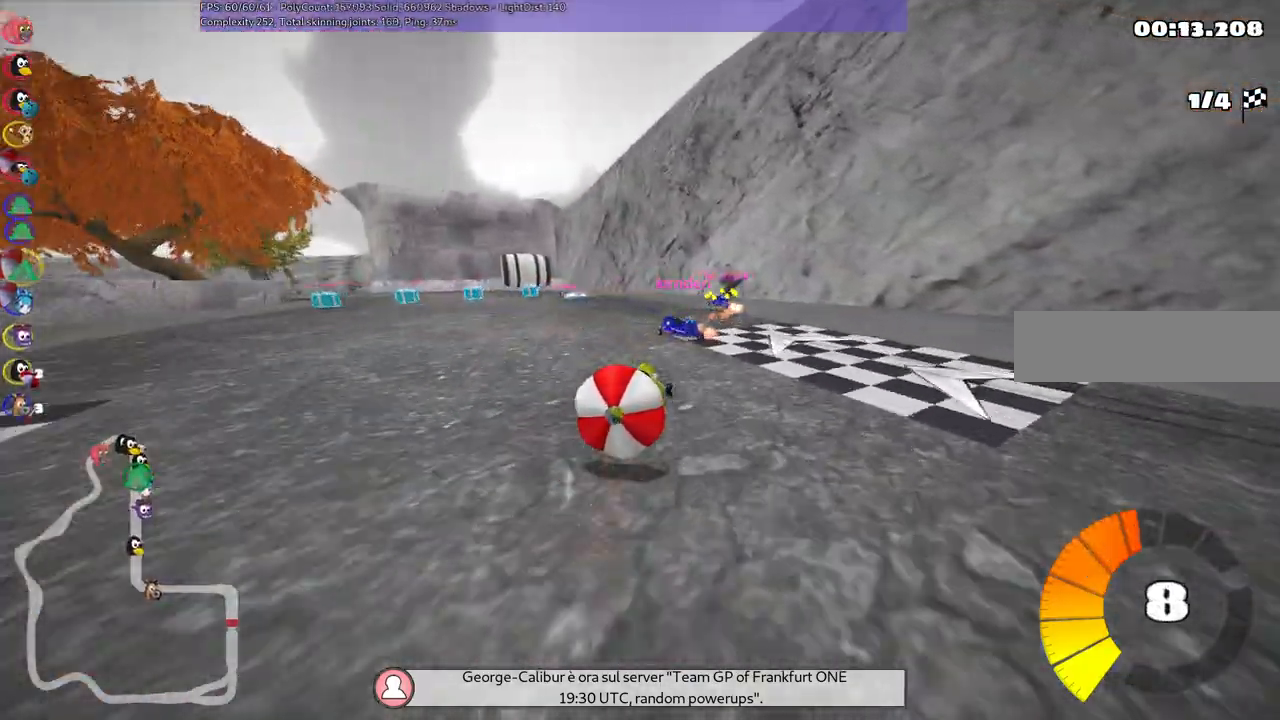
{"keys": ["left", "m", "up"], "events": [[50, "left", "down"], [100, "m", "down"]]}
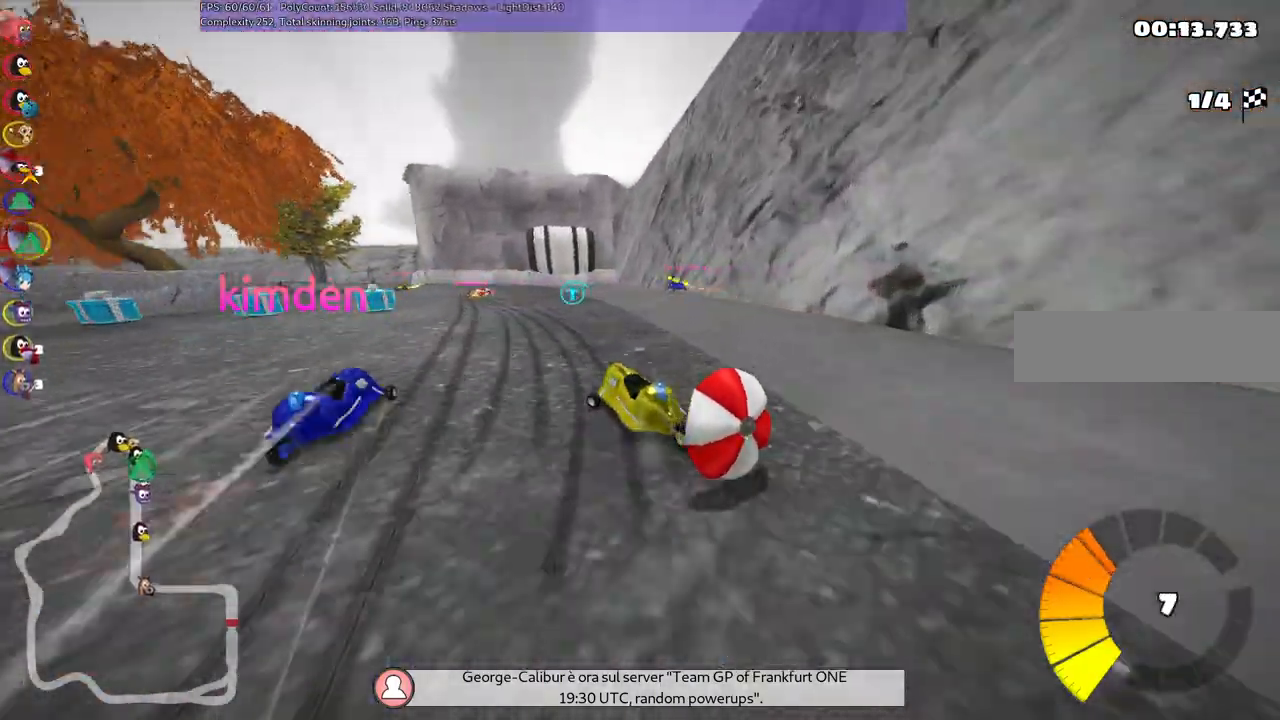
{"keys": ["n", "right", "up"], "events": [[267, "m", "up"], [317, "left", "up"], [400, "right", "down"], [450, "n", "down"]]}